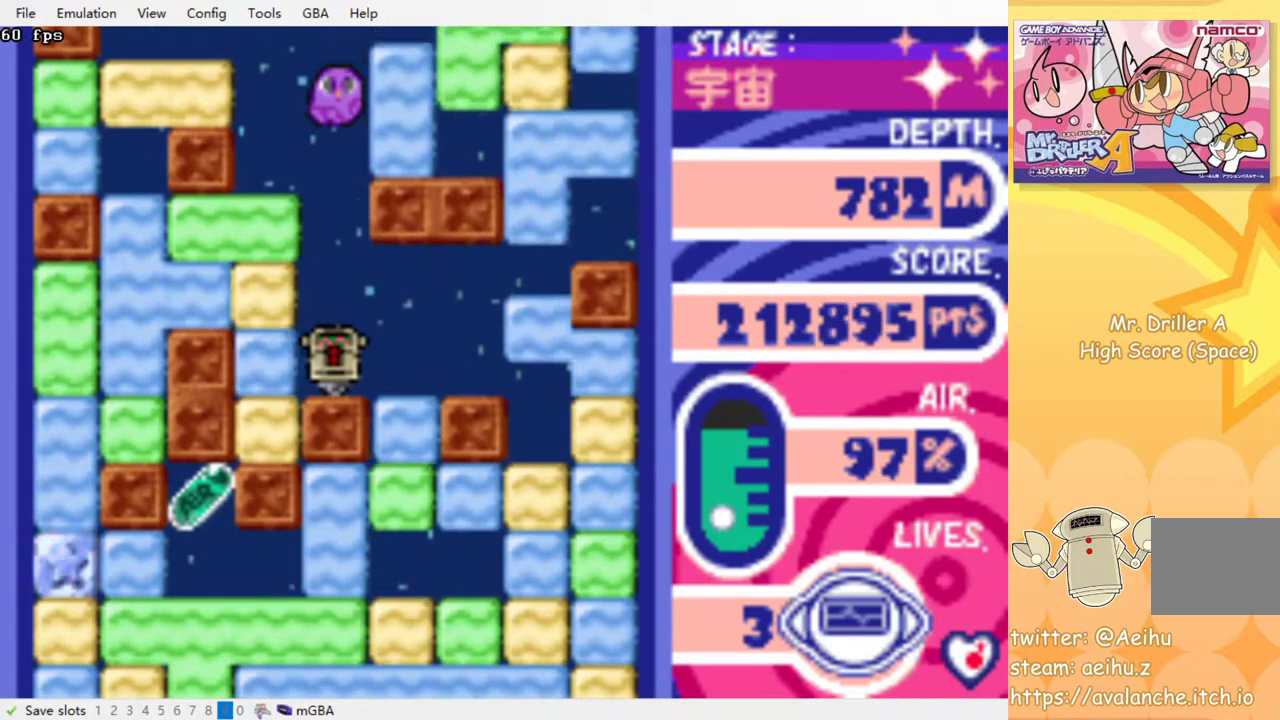
Gameplay with a controller (PlayStation layout); each line is a JSON object with the inputs held at the frame after it. "events" lists button and stick changes between this image and that frame as [ms after this image, input, new state], when the widget could be followed in between. Not read: left_stick right_stick.
{"buttons": [], "events": []}
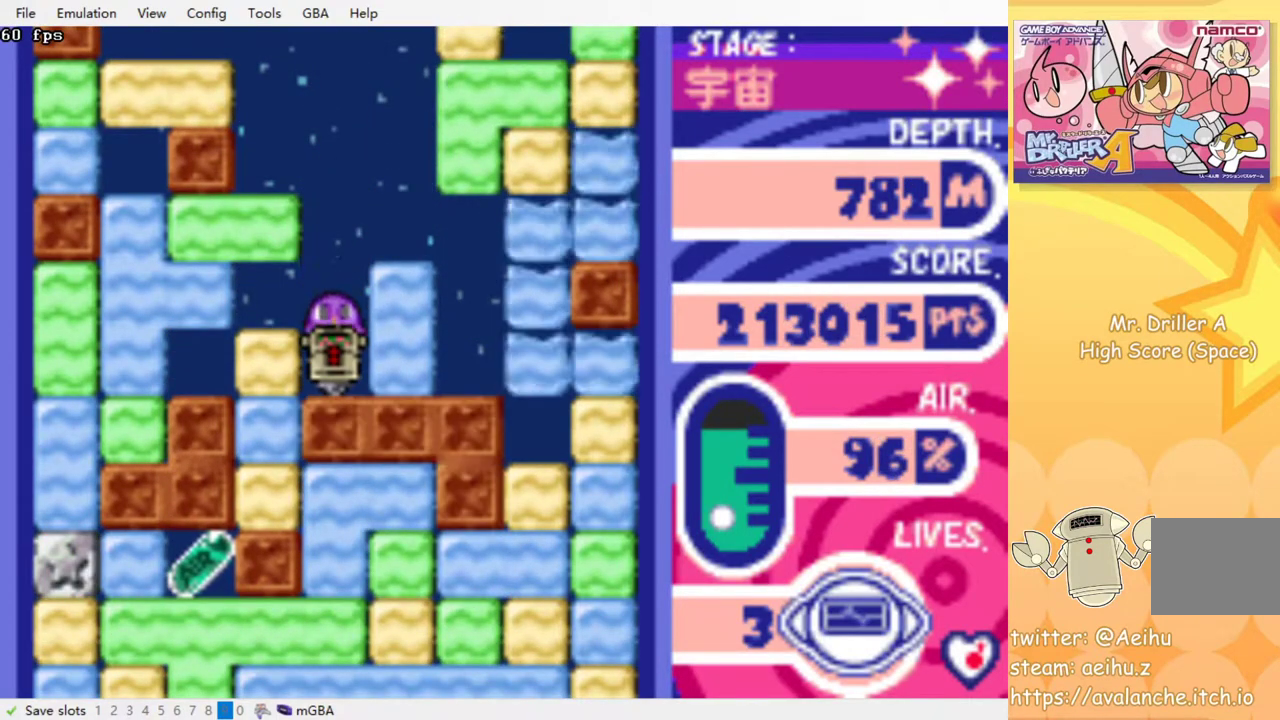
{"buttons": [], "events": []}
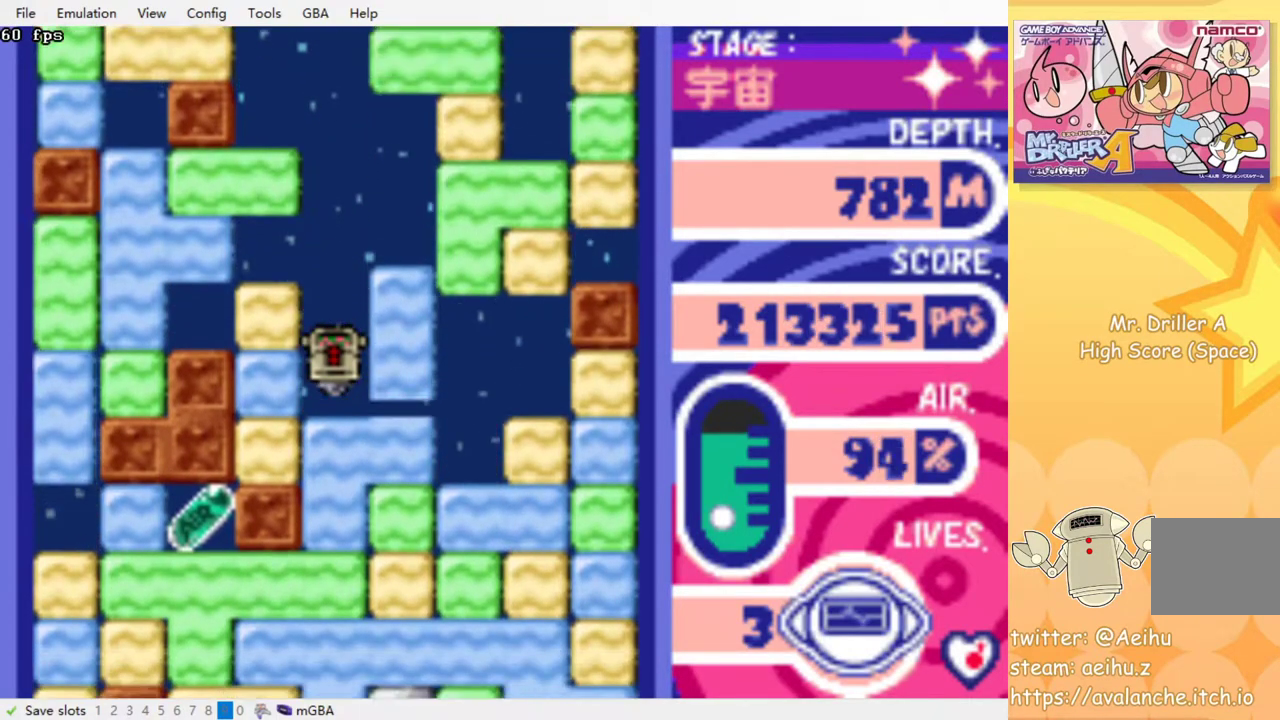
{"buttons": [], "events": [[183, "DPAD_DOWN", "down"], [200, "CROSS", "down"], [333, "CROSS", "up"], [383, "DPAD_DOWN", "up"]]}
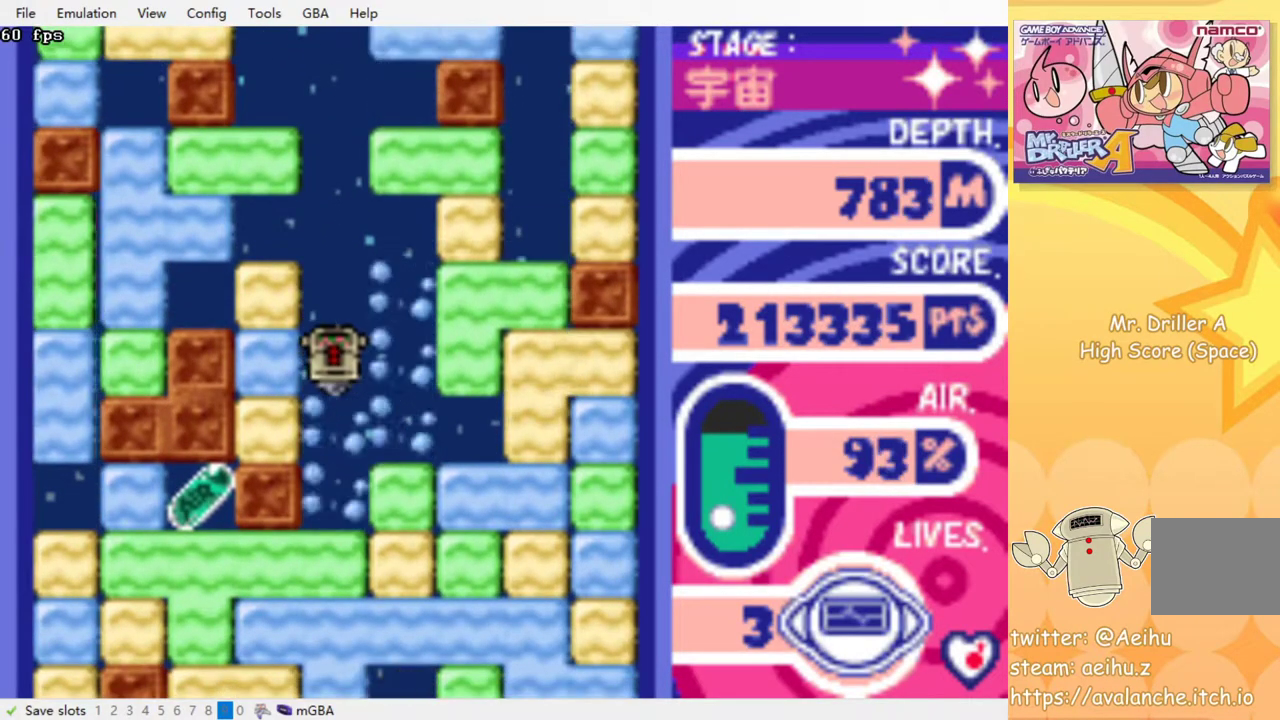
{"buttons": ["DPAD_DOWN"], "events": [[317, "DPAD_DOWN", "down"], [367, "CROSS", "down"], [483, "CROSS", "up"]]}
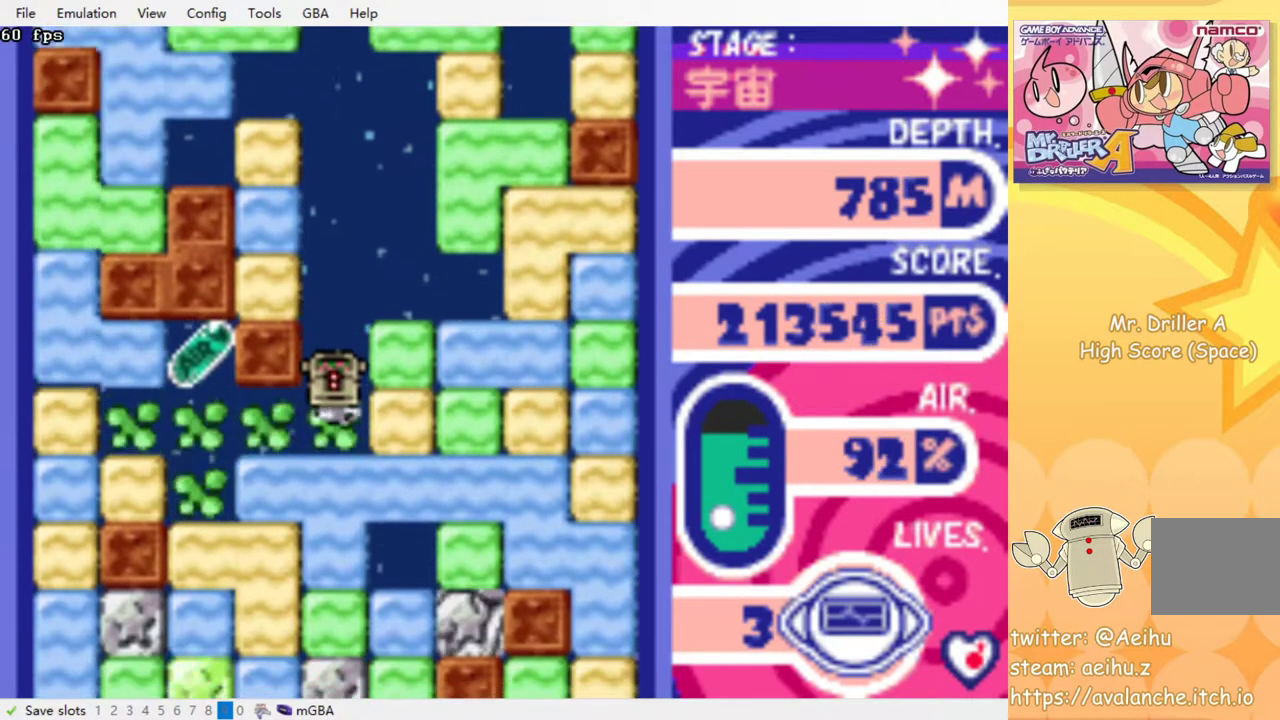
{"buttons": [], "events": [[150, "CROSS", "down"], [267, "CROSS", "up"], [367, "DPAD_DOWN", "up"]]}
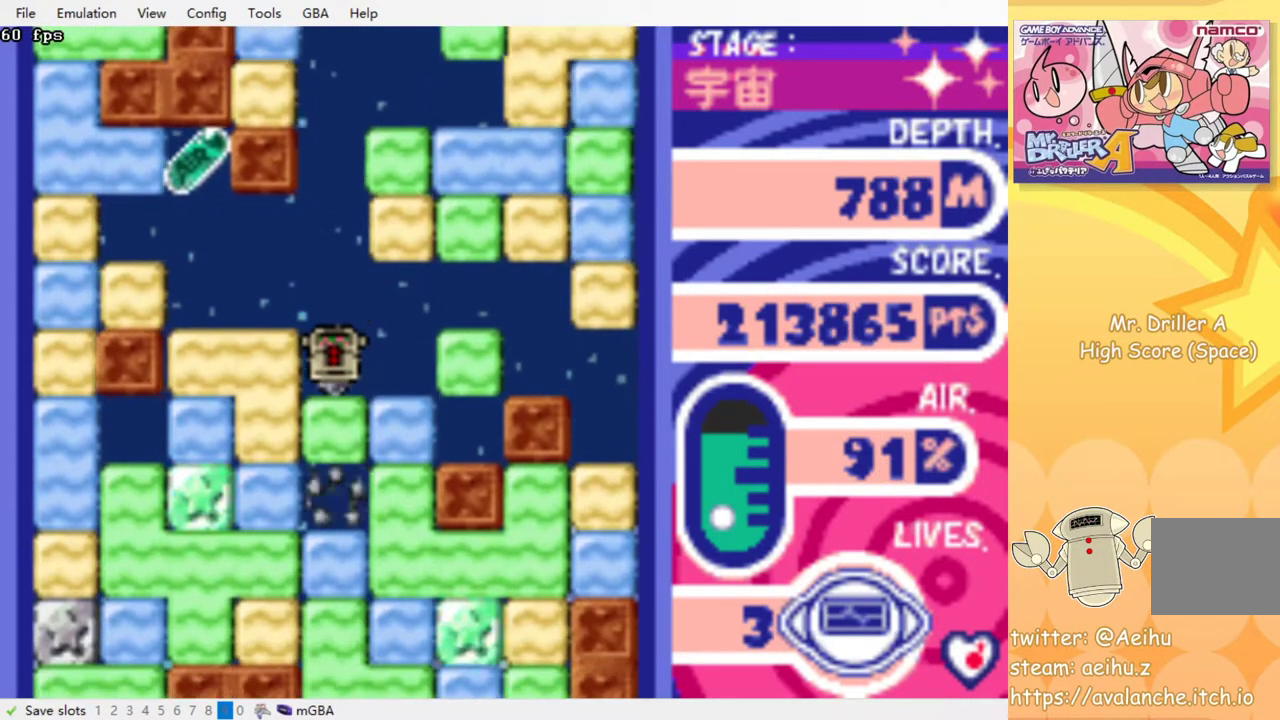
{"buttons": ["DPAD_LEFT"], "events": [[483, "DPAD_LEFT", "down"]]}
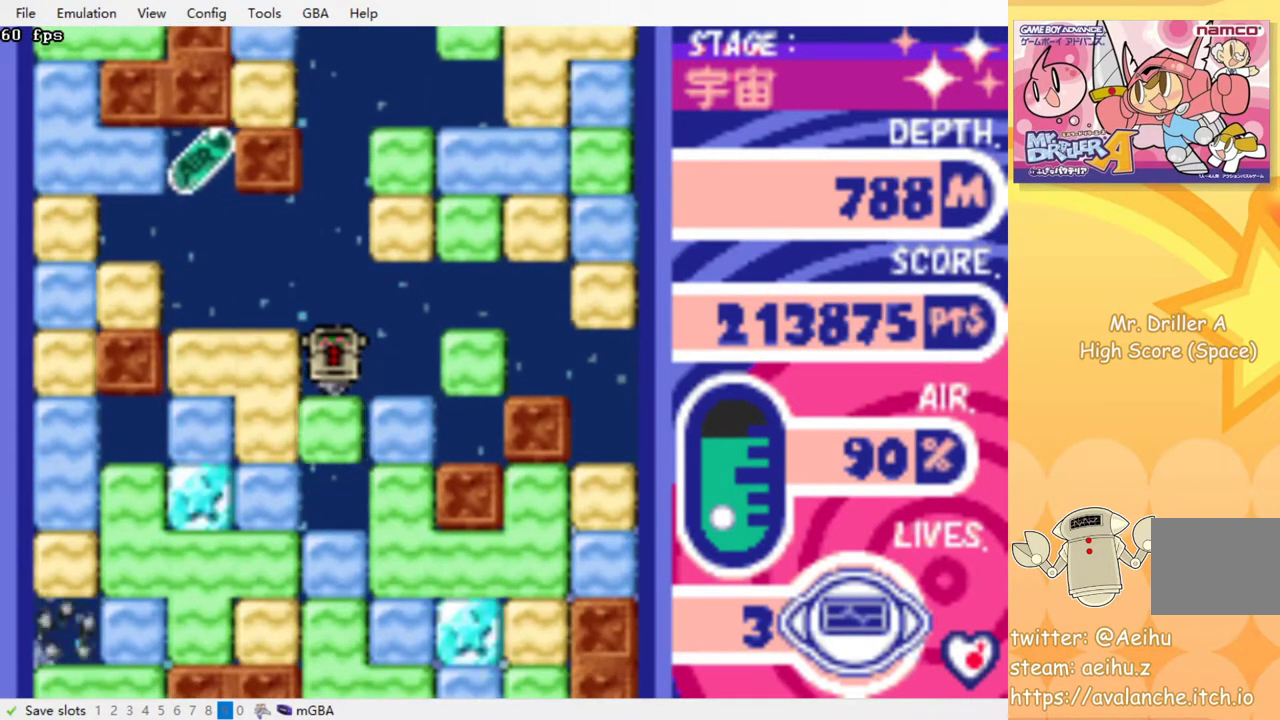
{"buttons": [], "events": [[17, "CROSS", "down"], [83, "DPAD_LEFT", "up"], [133, "CROSS", "up"]]}
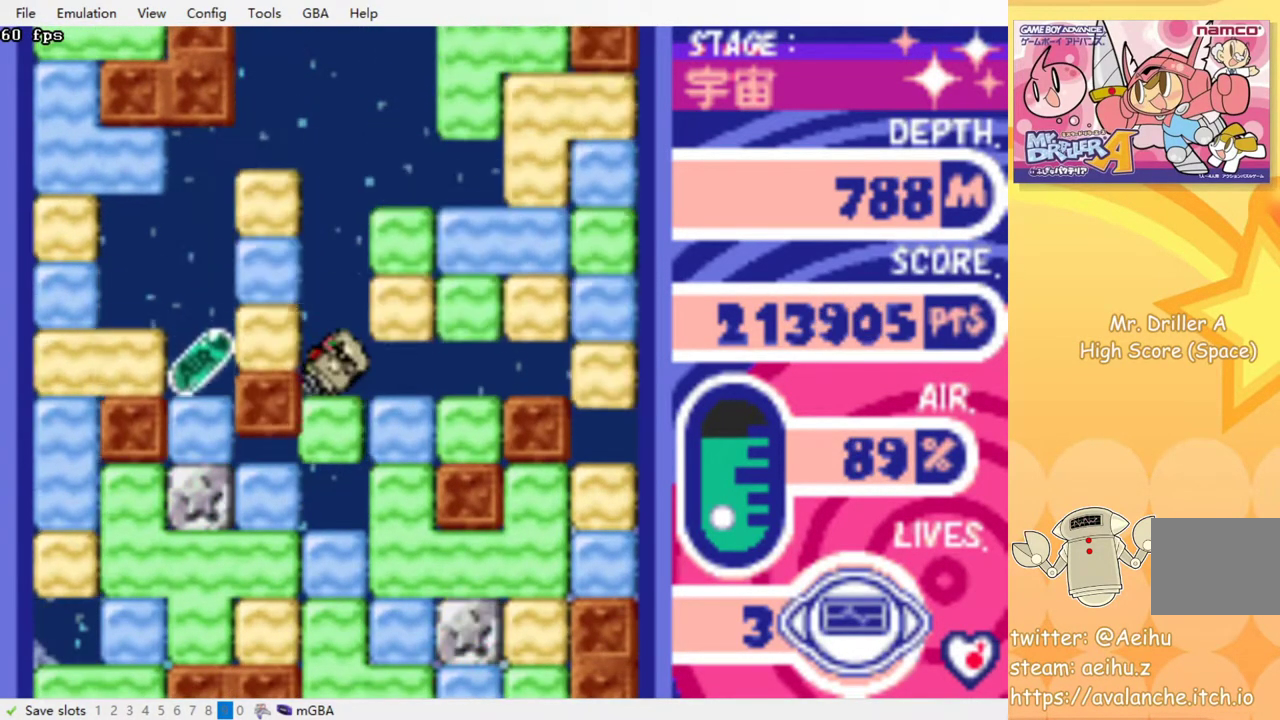
{"buttons": [], "events": []}
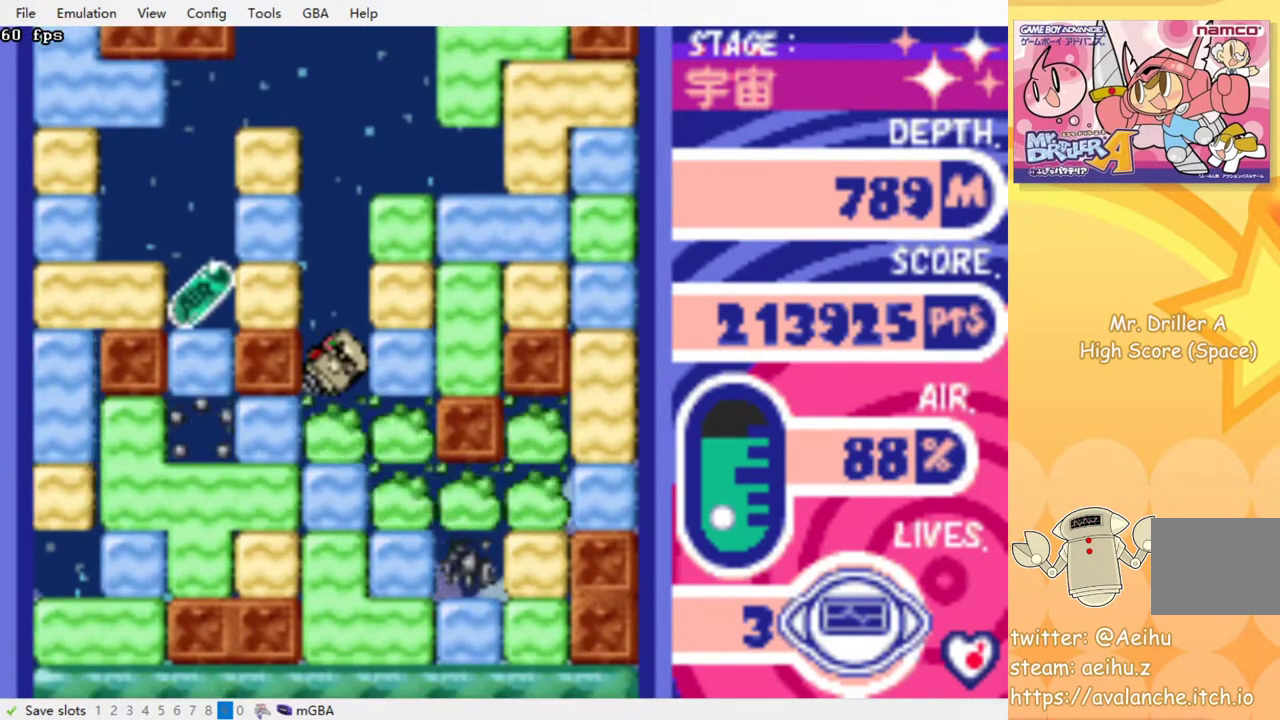
{"buttons": [], "events": []}
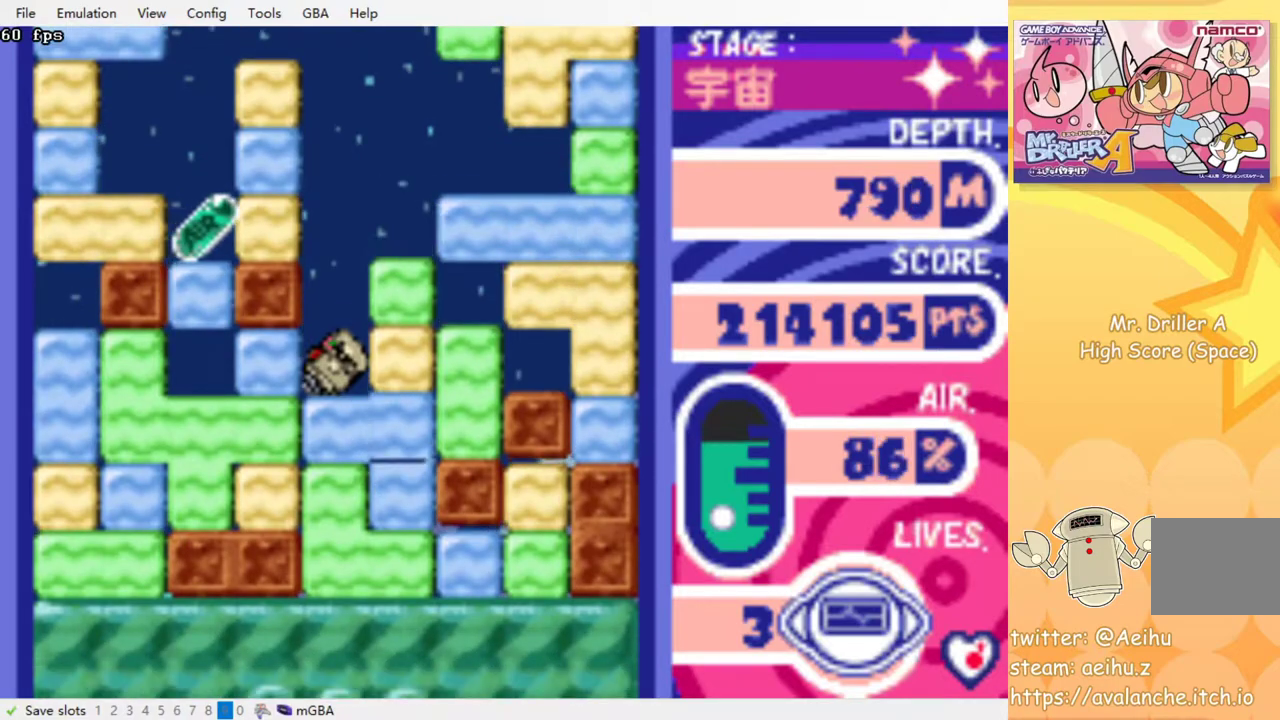
{"buttons": [], "events": [[33, "CROSS", "down"], [33, "DPAD_LEFT", "down"], [150, "DPAD_LEFT", "up"], [167, "CROSS", "up"]]}
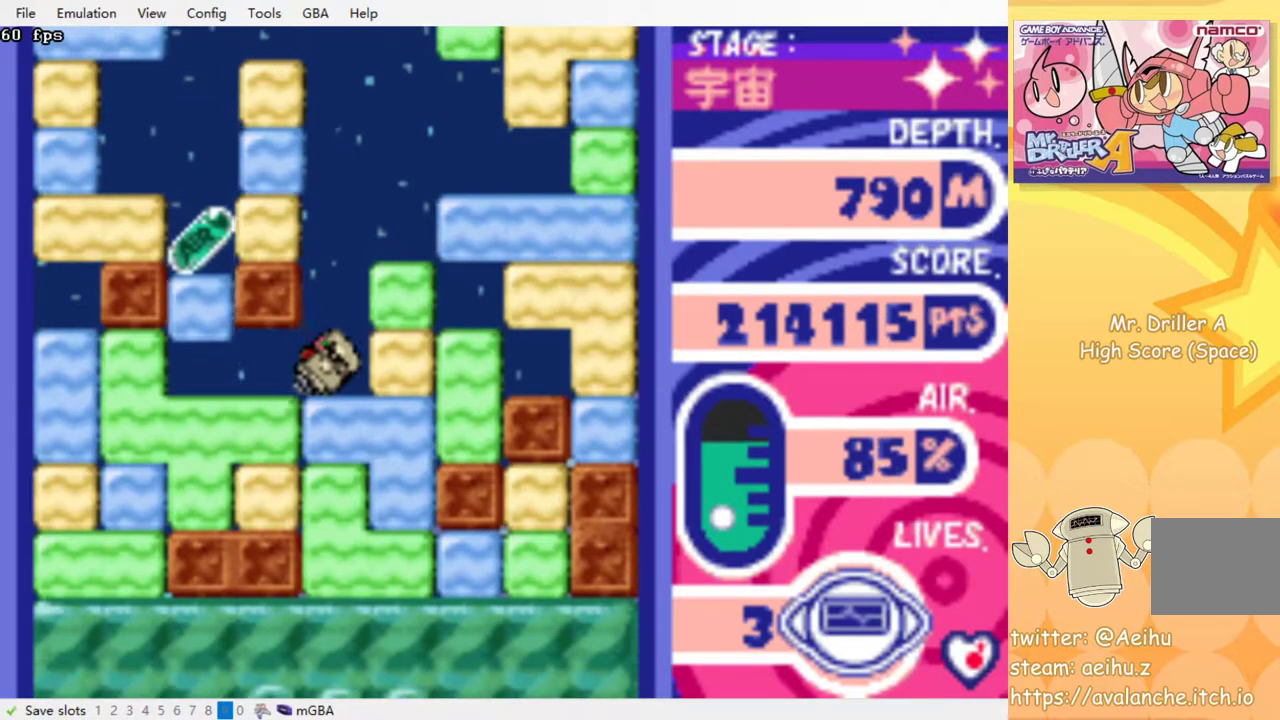
{"buttons": ["DPAD_DOWN"], "events": [[400, "DPAD_RIGHT", "down"], [483, "DPAD_DOWN", "down"], [483, "DPAD_RIGHT", "up"]]}
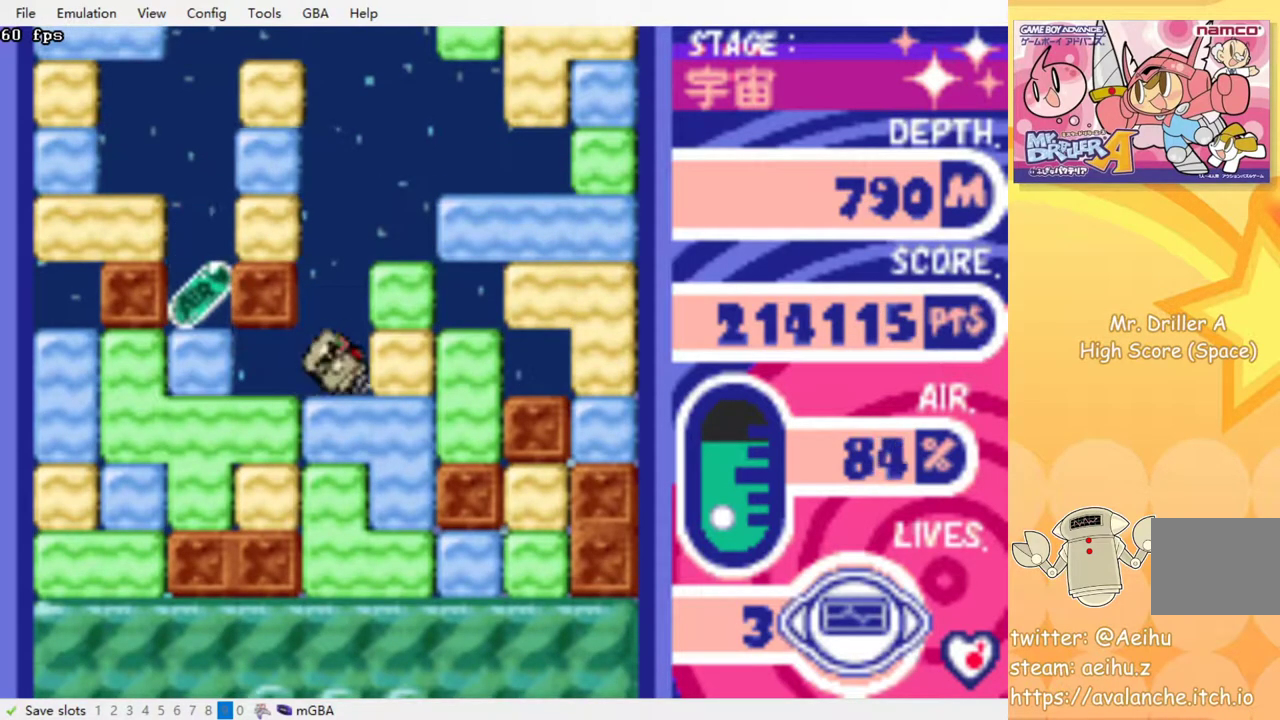
{"buttons": [], "events": [[67, "CROSS", "down"], [183, "CROSS", "up"], [217, "DPAD_DOWN", "up"]]}
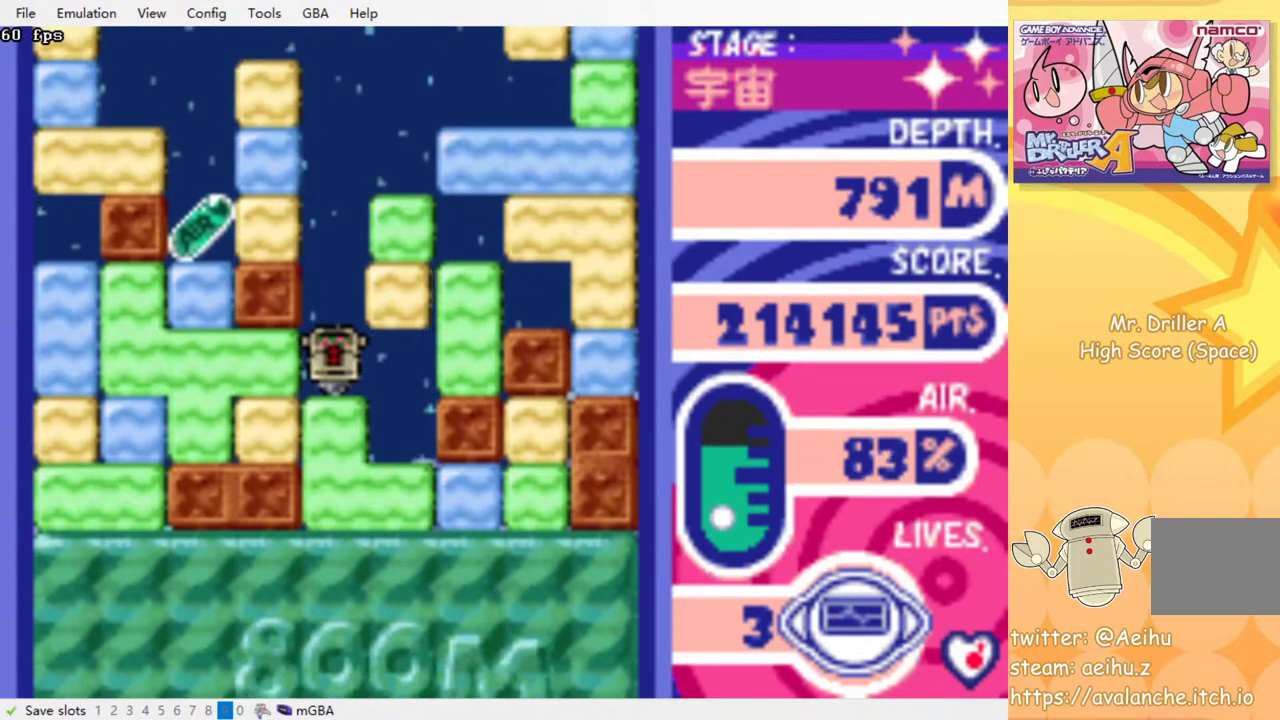
{"buttons": [], "events": [[83, "DPAD_LEFT", "down"], [117, "CROSS", "down"], [217, "DPAD_LEFT", "up"], [250, "CROSS", "up"]]}
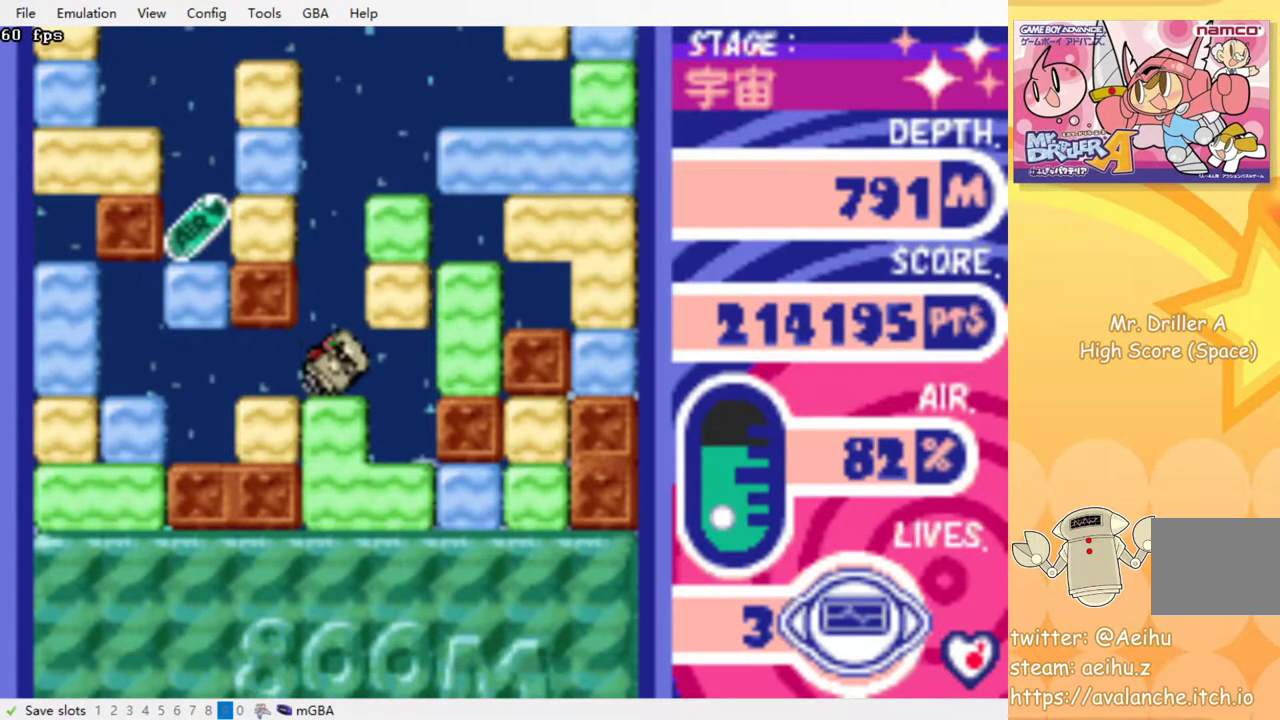
{"buttons": [], "events": [[233, "DPAD_DOWN", "down"], [267, "CROSS", "down"], [383, "CROSS", "up"], [433, "DPAD_DOWN", "up"]]}
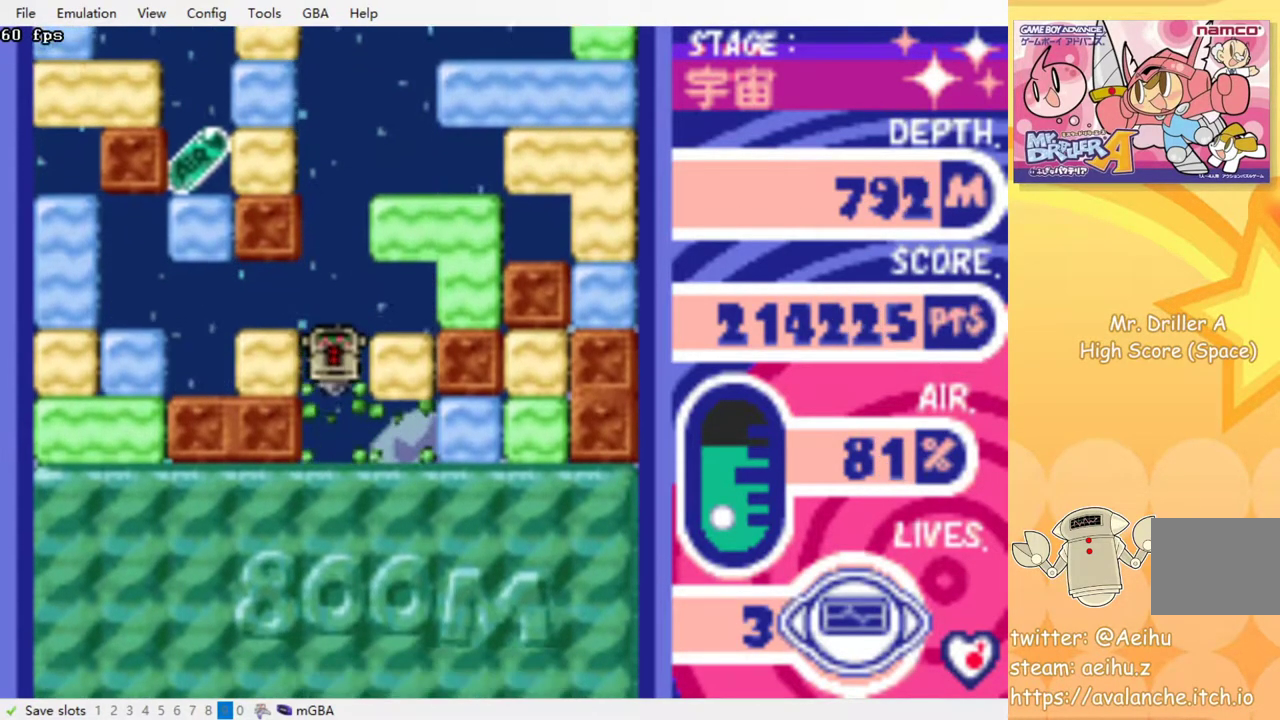
{"buttons": [], "events": [[17, "DPAD_DOWN", "down"], [33, "CROSS", "down"], [150, "CROSS", "up"], [183, "DPAD_DOWN", "up"], [217, "CROSS", "down"], [333, "CROSS", "up"]]}
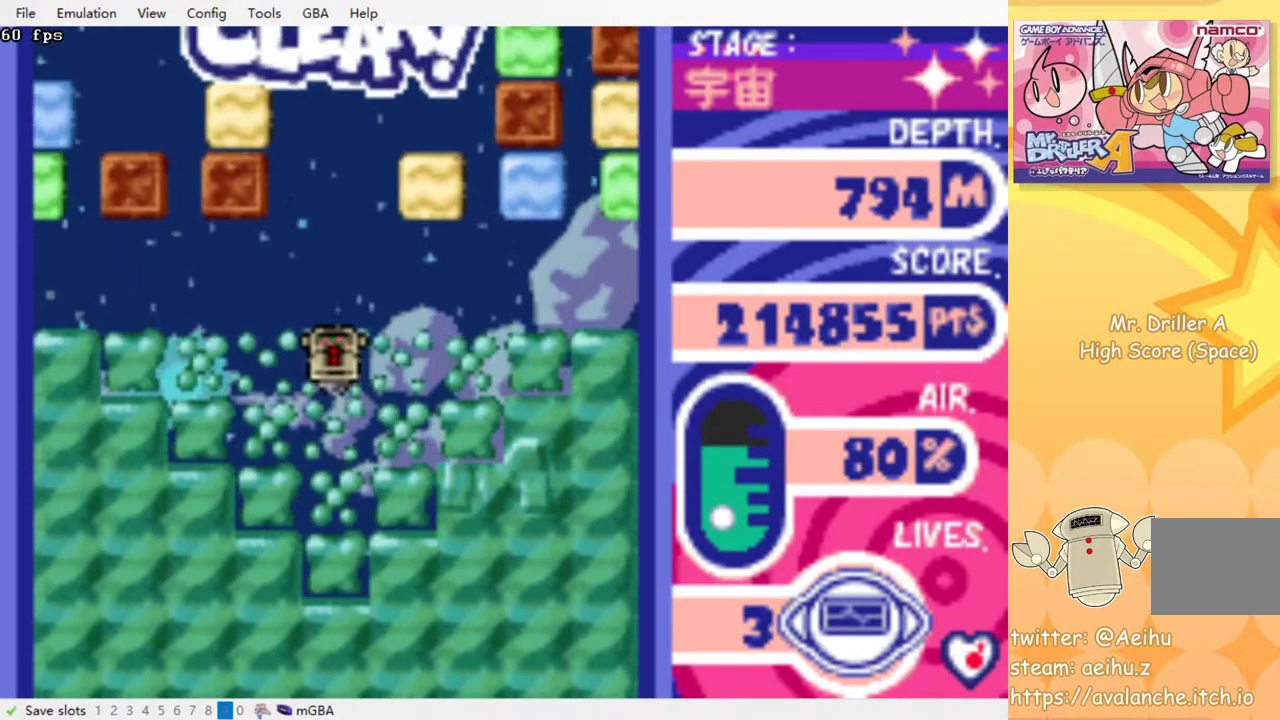
{"buttons": [], "events": []}
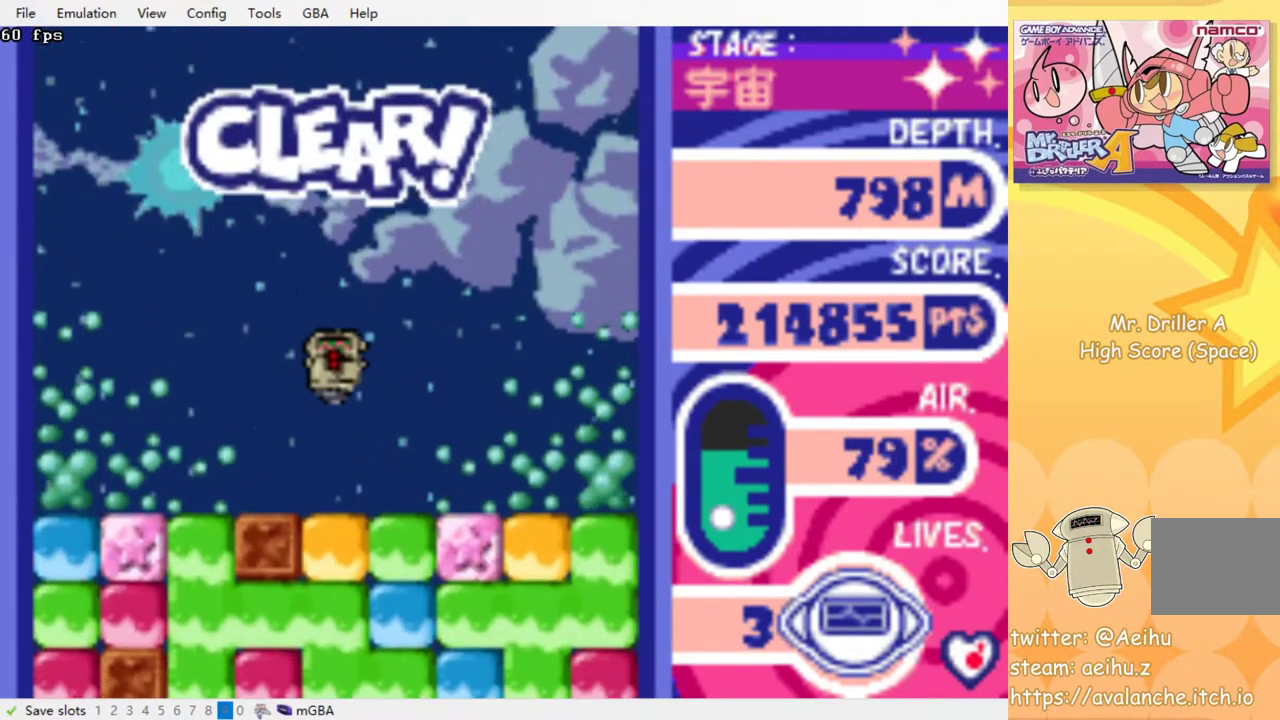
{"buttons": ["DPAD_DOWN"], "events": [[183, "DPAD_DOWN", "down"], [233, "CROSS", "down"], [350, "CROSS", "up"], [400, "CROSS", "down"], [417, "SQUARE", "down"], [483, "SQUARE", "up"], [500, "CROSS", "up"]]}
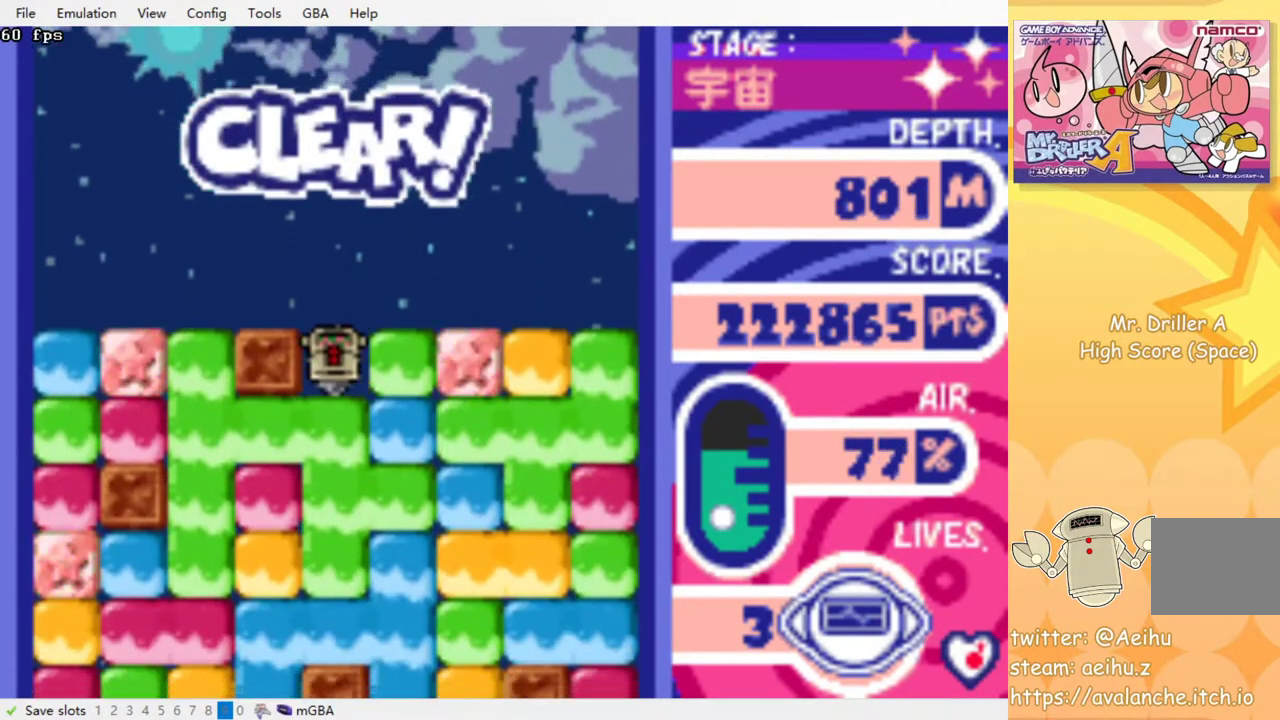
{"buttons": ["DPAD_DOWN"], "events": [[50, "CROSS", "down"], [67, "SQUARE", "down"], [133, "SQUARE", "up"], [150, "CROSS", "up"], [200, "CROSS", "down"], [217, "SQUARE", "down"], [283, "SQUARE", "up"], [300, "CROSS", "up"], [367, "CROSS", "down"], [400, "SQUARE", "down"], [433, "SQUARE", "up"], [450, "CROSS", "up"]]}
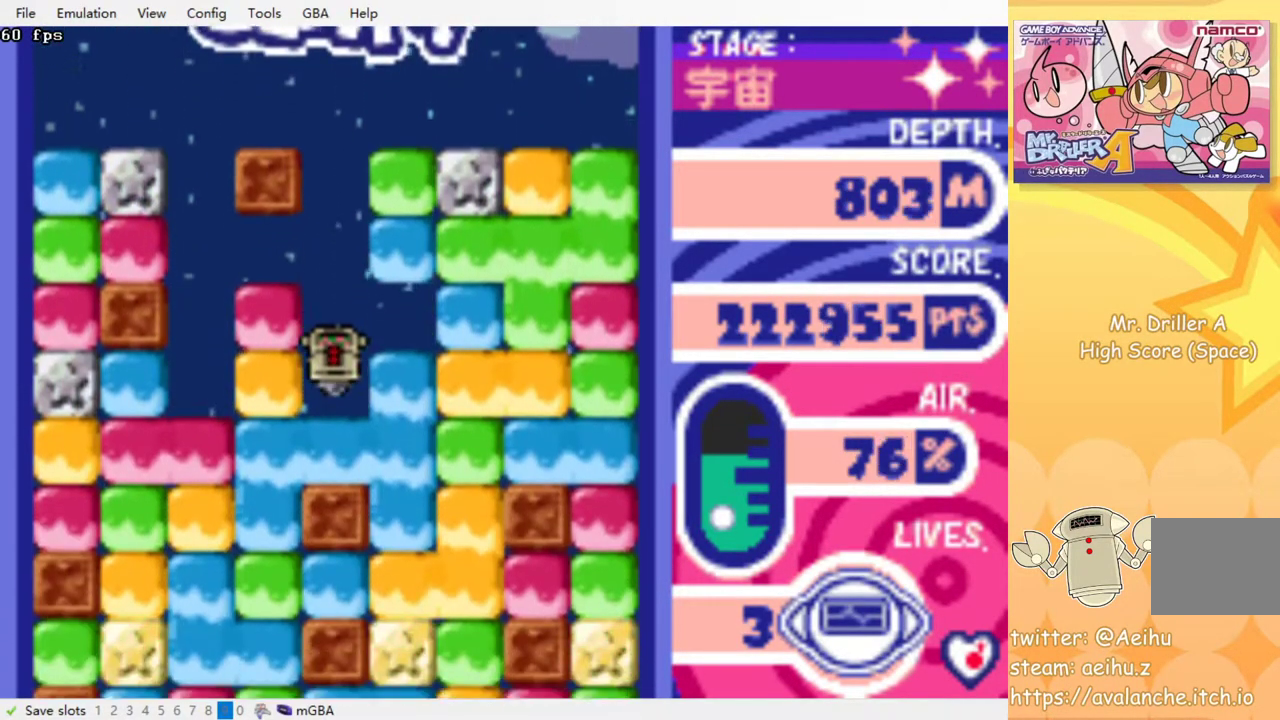
{"buttons": [], "events": [[117, "CROSS", "down"], [233, "CROSS", "up"], [267, "DPAD_DOWN", "up"]]}
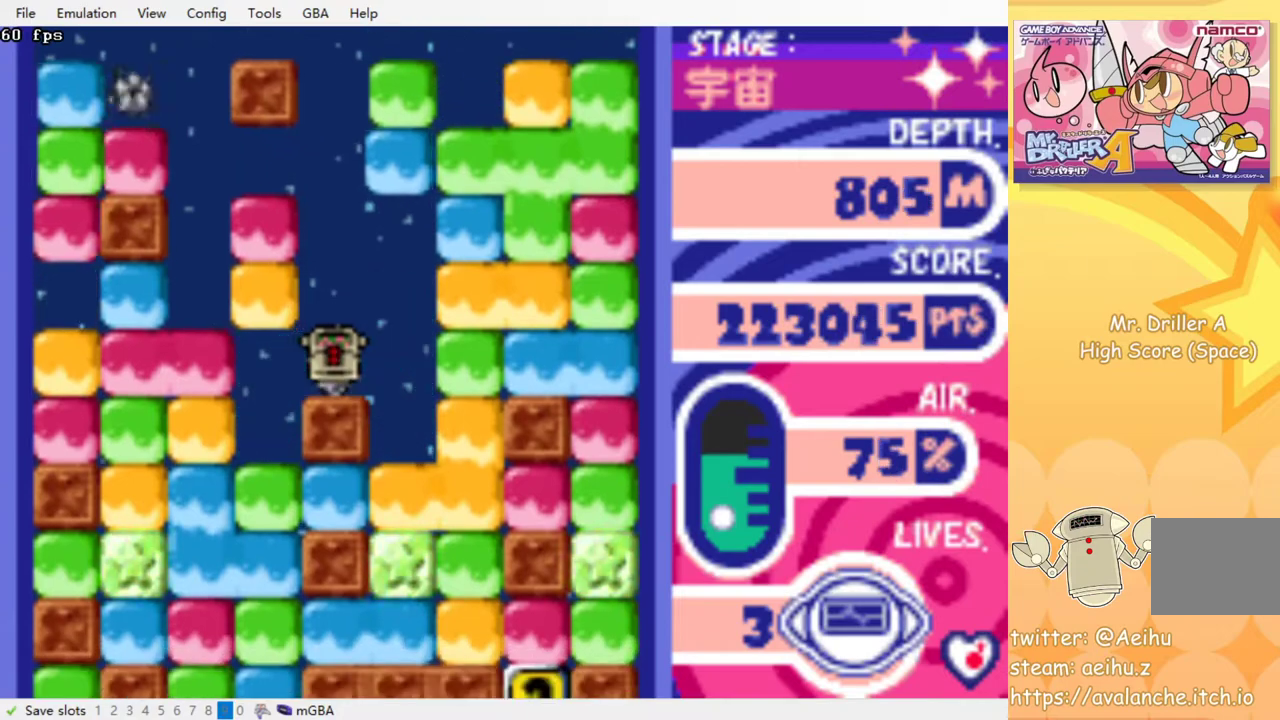
{"buttons": ["DPAD_DOWN"], "events": [[283, "DPAD_RIGHT", "down"], [483, "DPAD_DOWN", "down"], [500, "DPAD_RIGHT", "up"]]}
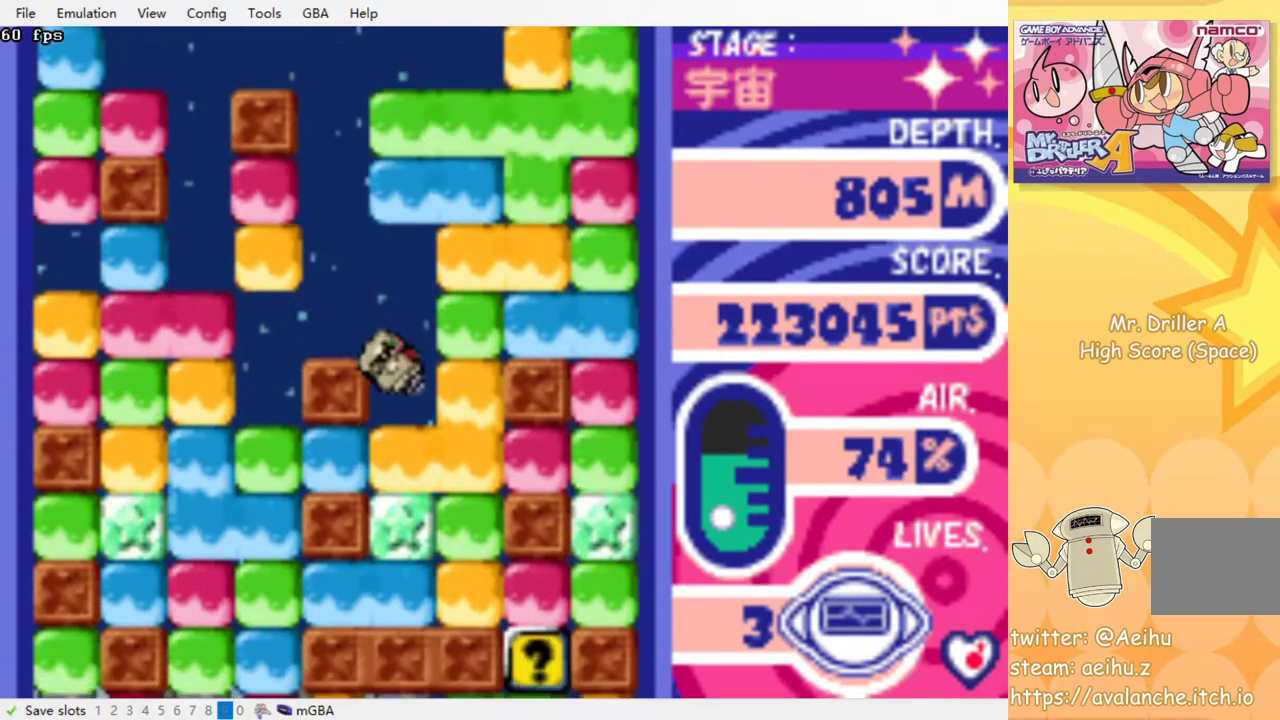
{"buttons": ["DPAD_DOWN"], "events": [[117, "CROSS", "down"], [233, "CROSS", "up"], [350, "CROSS", "down"], [450, "CROSS", "up"]]}
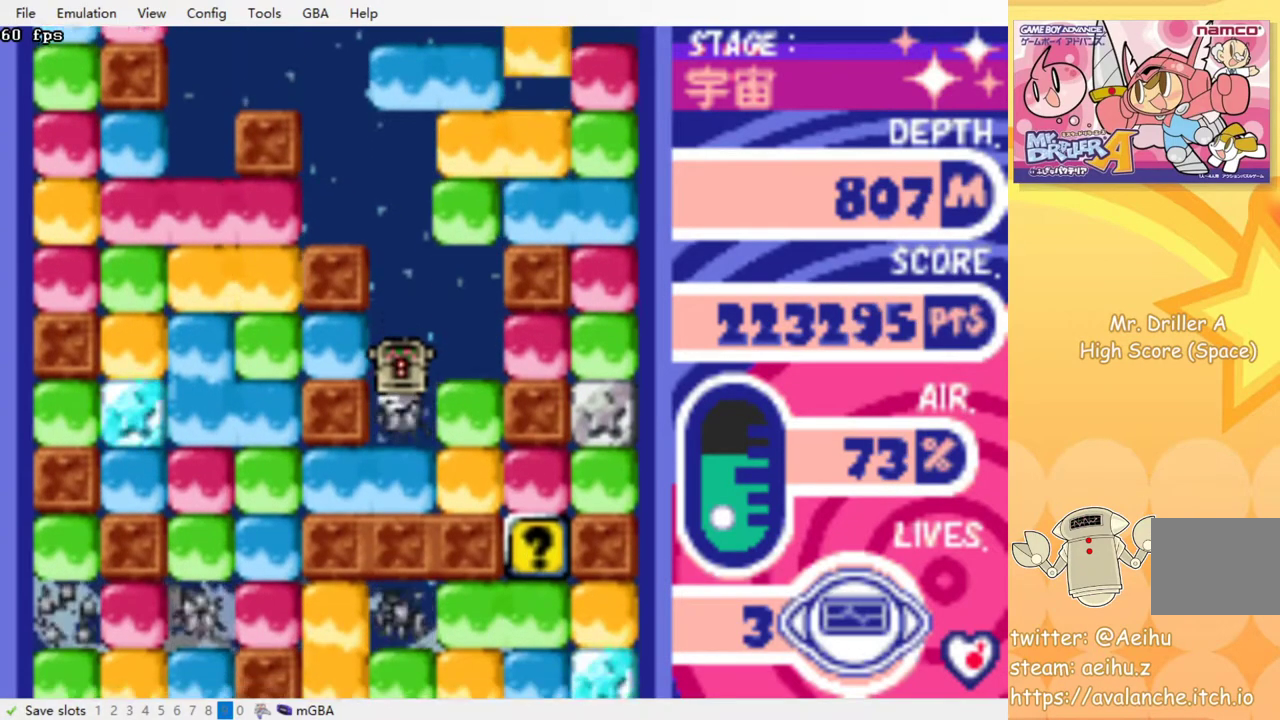
{"buttons": ["DPAD_RIGHT"], "events": [[50, "CROSS", "down"], [167, "CROSS", "up"], [233, "CROSS", "down"], [317, "CROSS", "up"], [417, "DPAD_RIGHT", "down"], [467, "DPAD_DOWN", "up"]]}
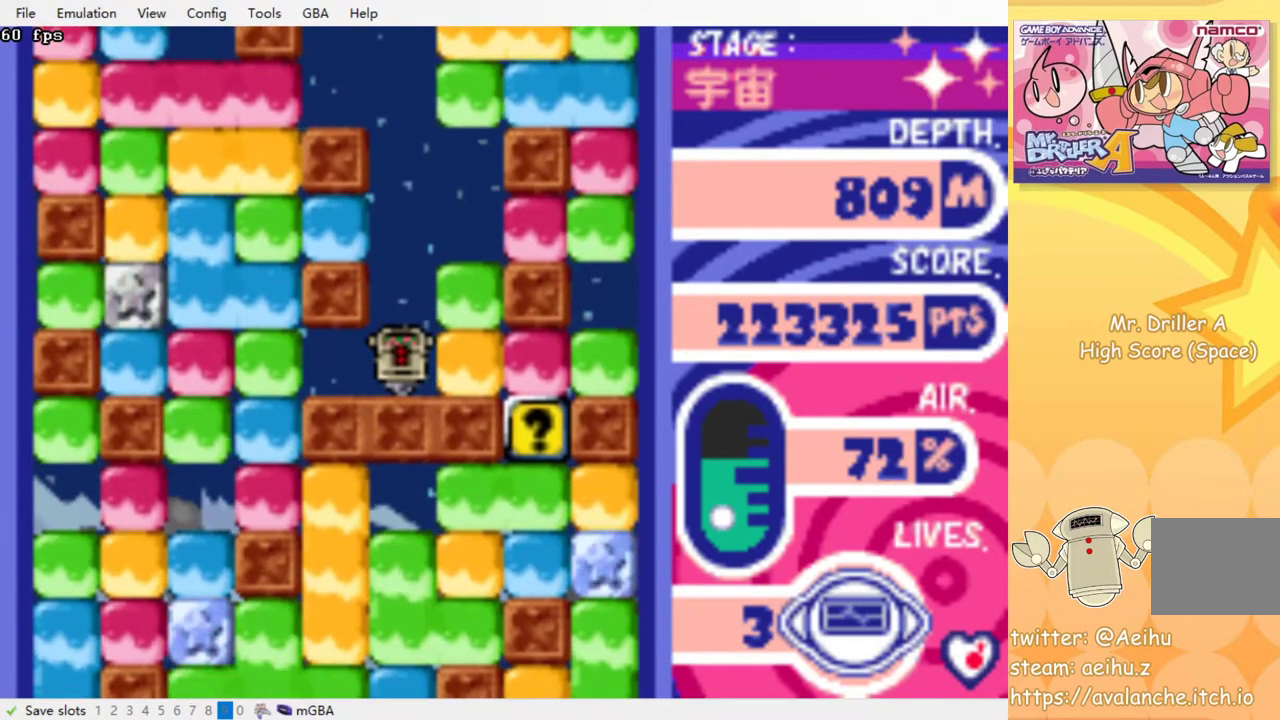
{"buttons": ["DPAD_RIGHT"], "events": [[33, "CROSS", "down"], [117, "CROSS", "up"], [367, "CROSS", "down"], [500, "CROSS", "up"]]}
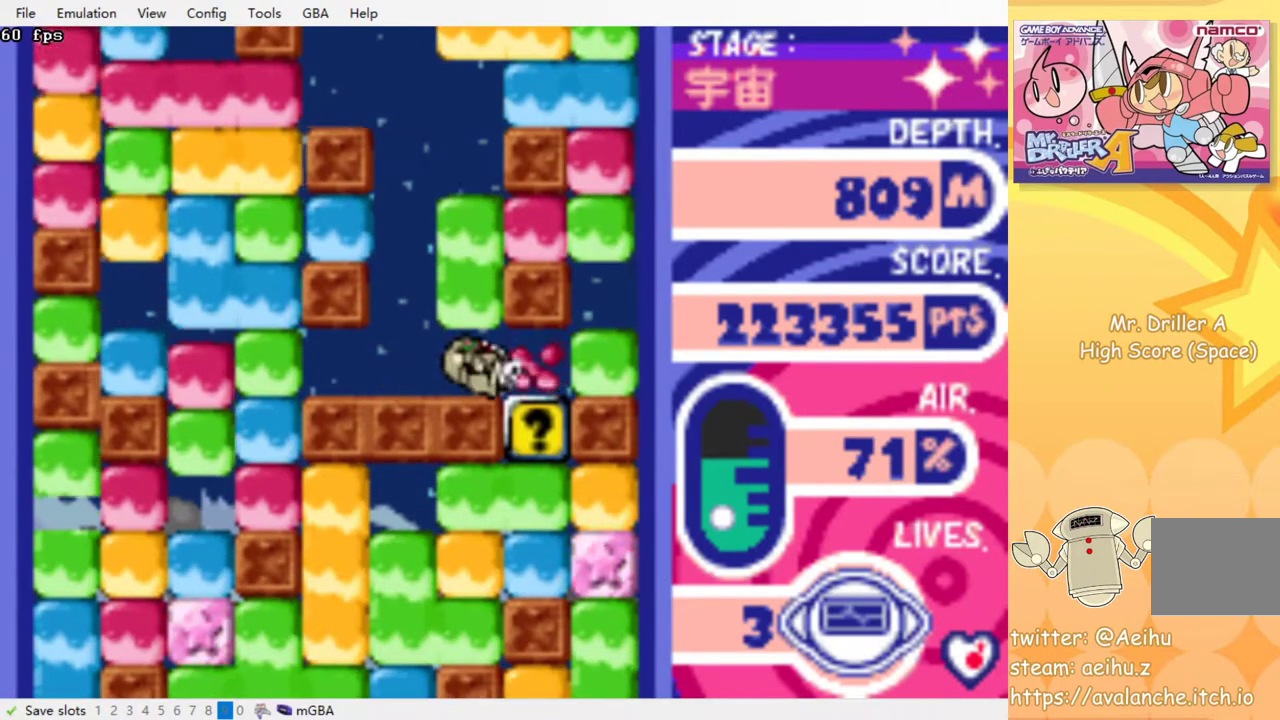
{"buttons": ["DPAD_LEFT"], "events": [[167, "DPAD_DOWN", "down"], [233, "DPAD_RIGHT", "up"], [300, "CROSS", "down"], [400, "CROSS", "up"], [483, "DPAD_DOWN", "up"], [483, "DPAD_LEFT", "down"]]}
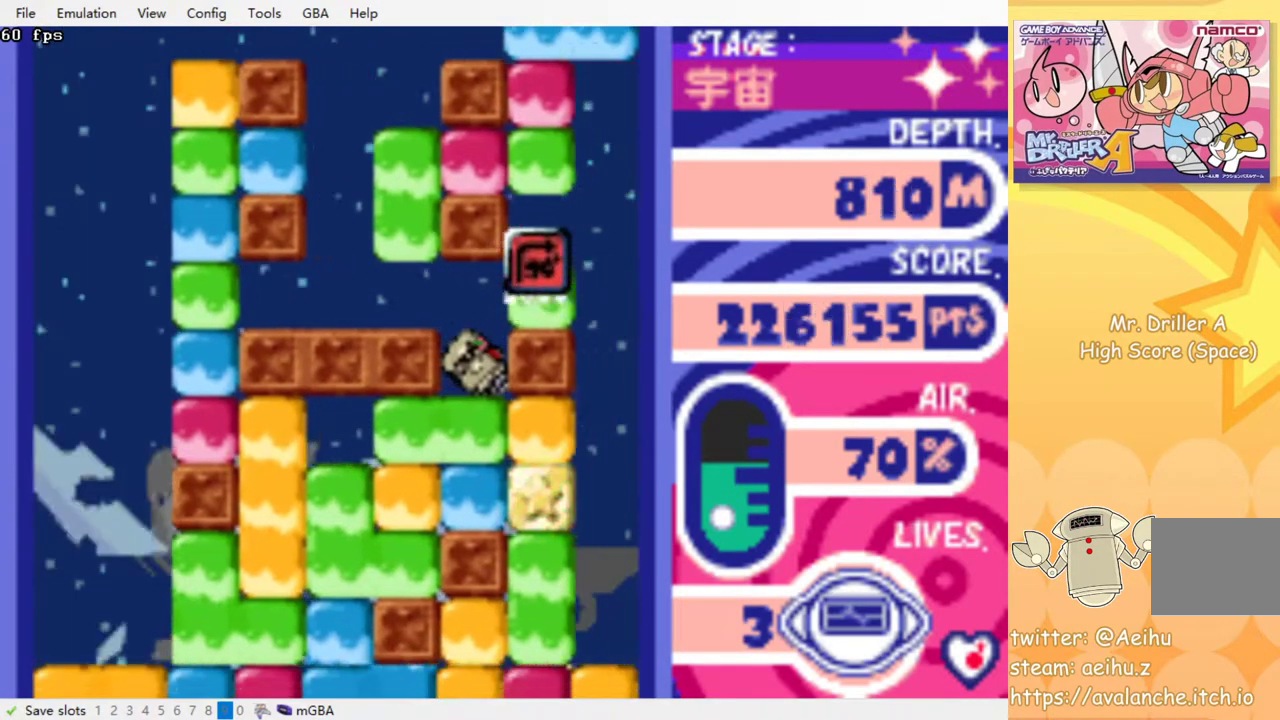
{"buttons": [], "events": [[217, "DPAD_LEFT", "up"]]}
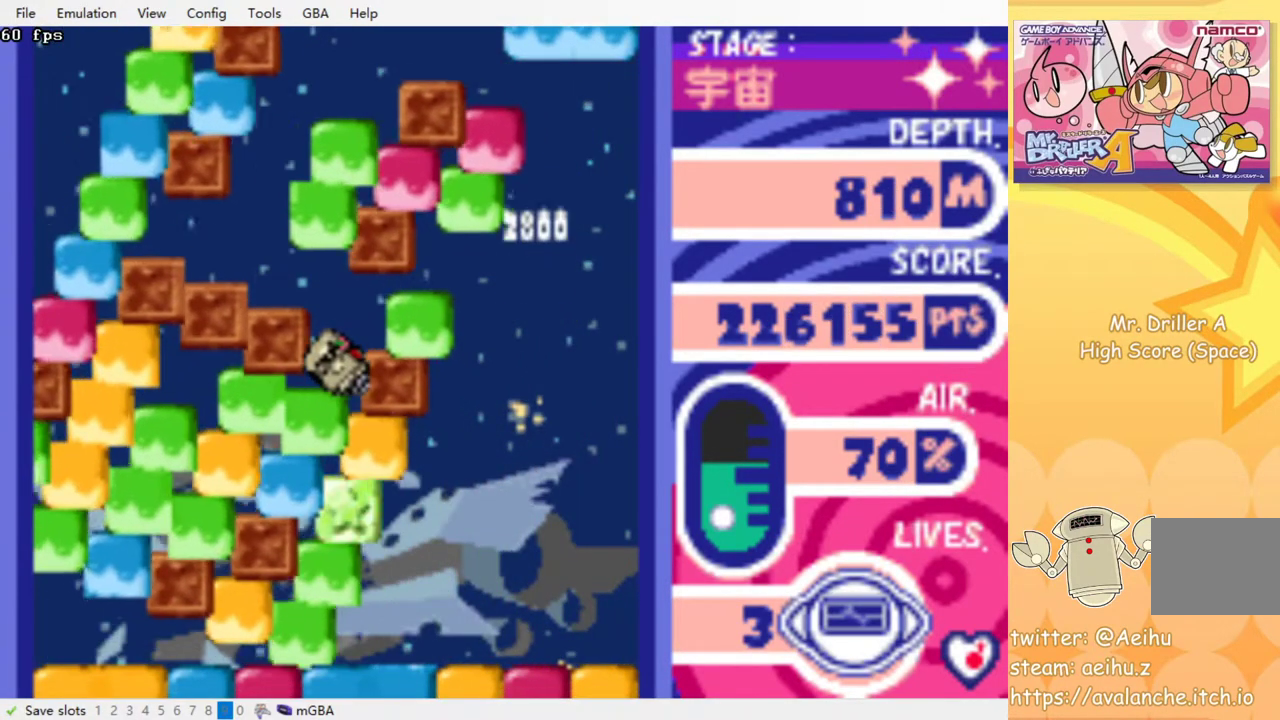
{"buttons": [], "events": []}
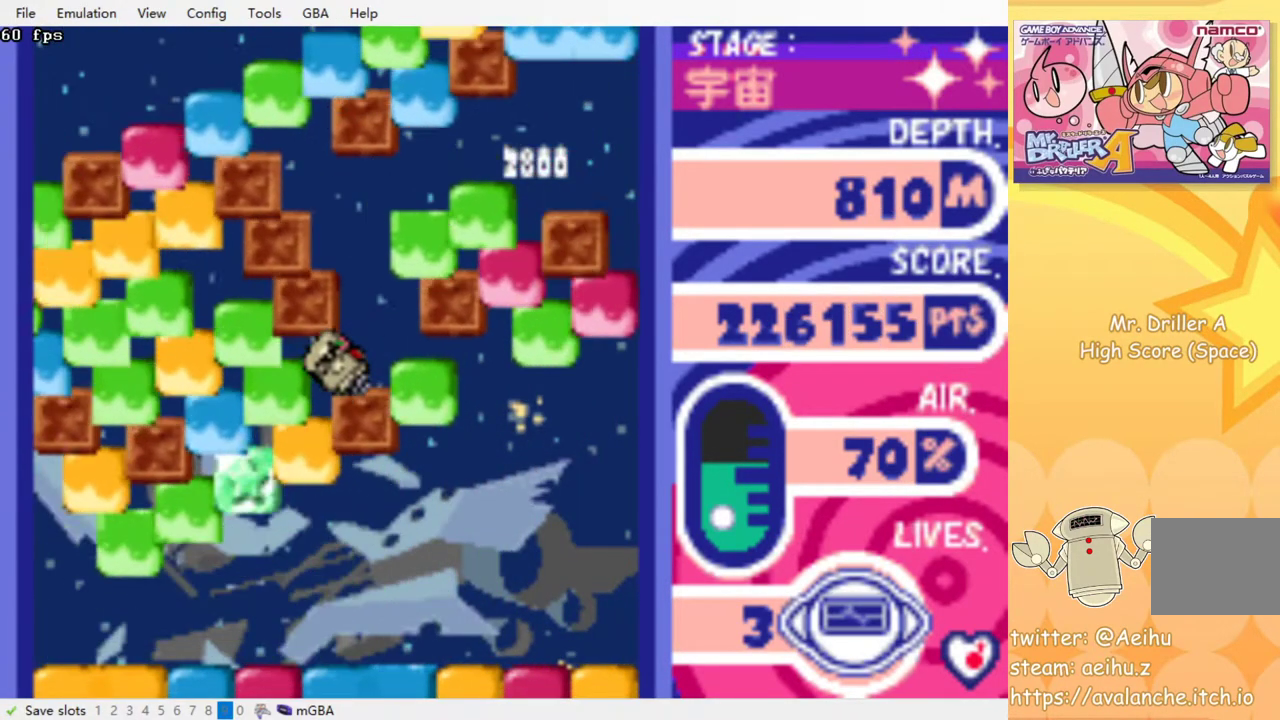
{"buttons": ["DPAD_RIGHT"], "events": [[450, "DPAD_RIGHT", "down"]]}
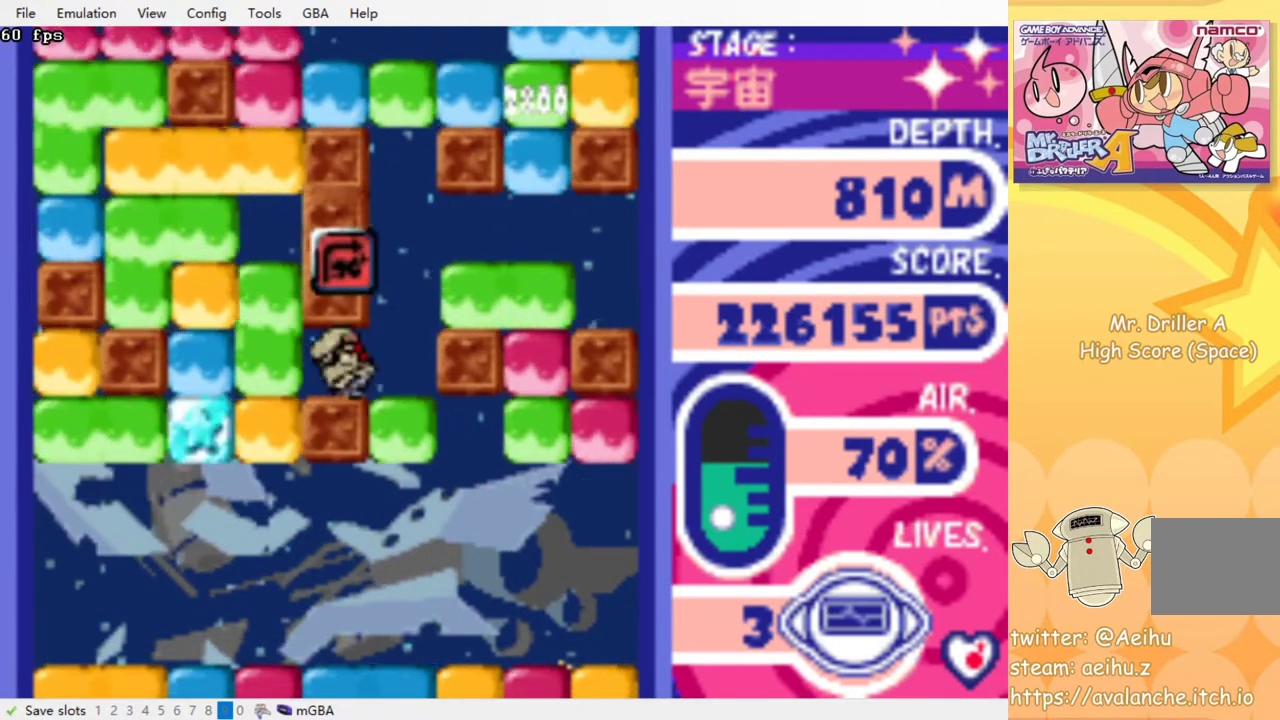
{"buttons": ["CROSS", "DPAD_DOWN"], "events": [[200, "DPAD_DOWN", "down"], [200, "DPAD_RIGHT", "up"], [250, "CROSS", "down"], [367, "CROSS", "up"], [450, "CROSS", "down"]]}
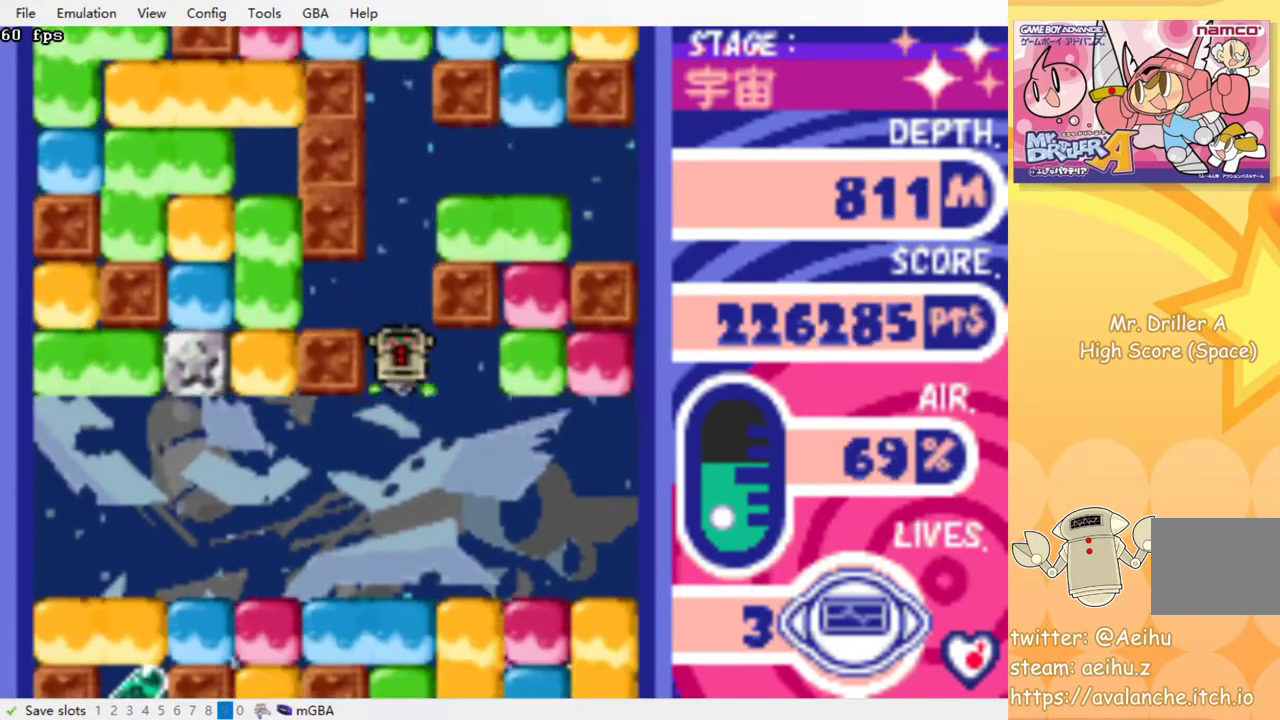
{"buttons": ["CROSS", "DPAD_DOWN"], "events": [[33, "CROSS", "up"], [117, "CROSS", "down"], [200, "CROSS", "up"], [283, "CROSS", "down"], [367, "CROSS", "up"], [433, "CROSS", "down"]]}
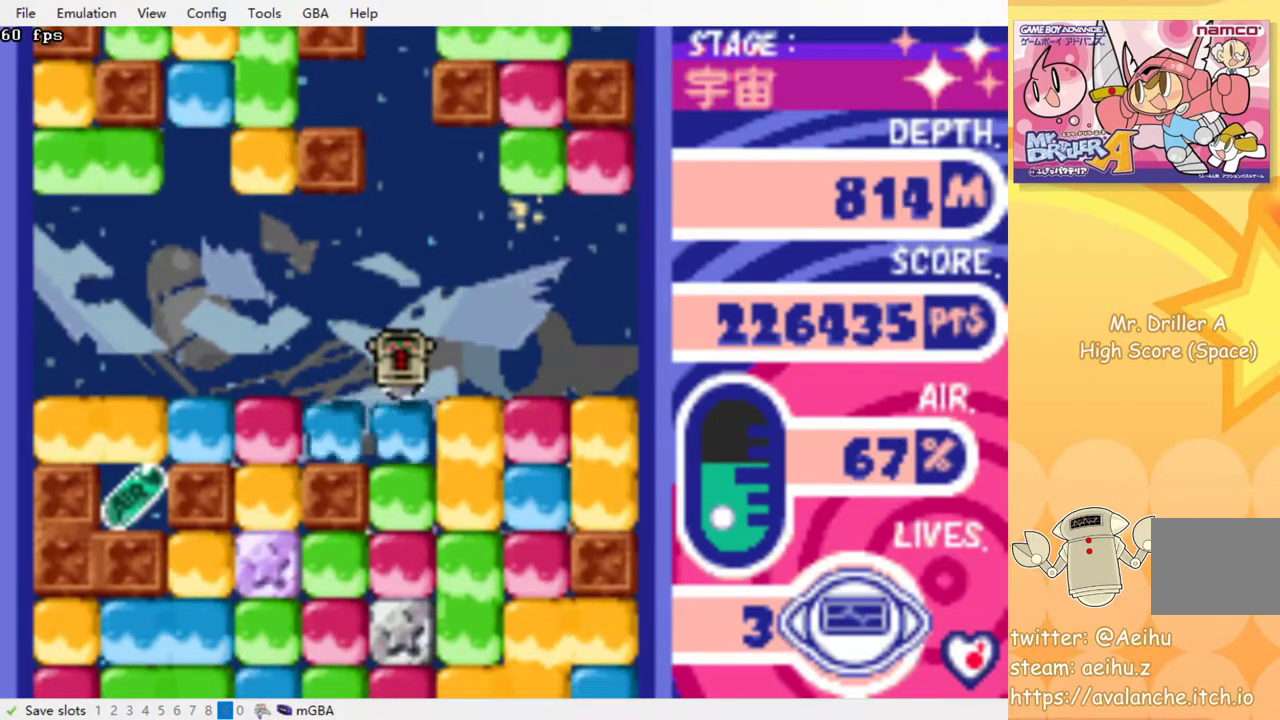
{"buttons": ["DPAD_DOWN"], "events": [[17, "CROSS", "up"], [100, "CROSS", "down"], [183, "CROSS", "up"], [250, "CROSS", "down"], [333, "CROSS", "up"], [417, "CROSS", "down"], [500, "CROSS", "up"]]}